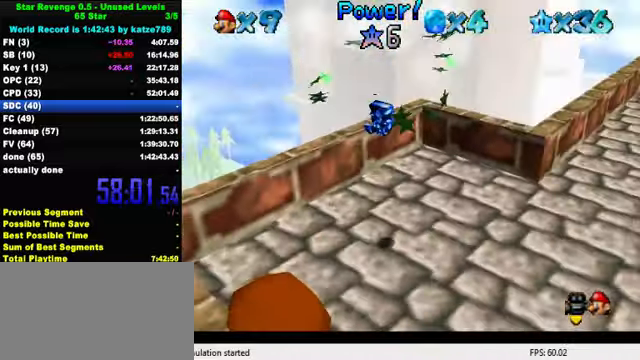
Gameplay with keyboard; each line is a JSON object with the keys held at the frame after it. "events" lists presses ("down") and releases ("up") of "a", "c", "ctrl", "d", "down", "left", "return", "right", "s", "shift", "up", "w", "x" and "y" between this image and that frame as [ms after this image, input, new state], when the widget could be followed in between. No other keys are recorded. Mouse input is not recorded.
{"keys": ["right", "up"], "events": [[166, "right", "up"], [233, "a", "down"], [266, "a", "up"], [400, "right", "down"], [433, "up", "down"]]}
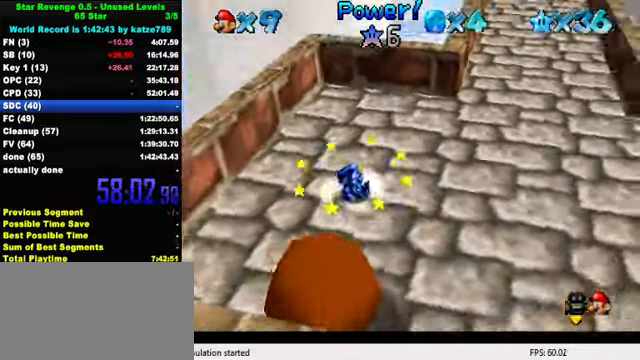
{"keys": ["up"], "events": [[366, "right", "up"]]}
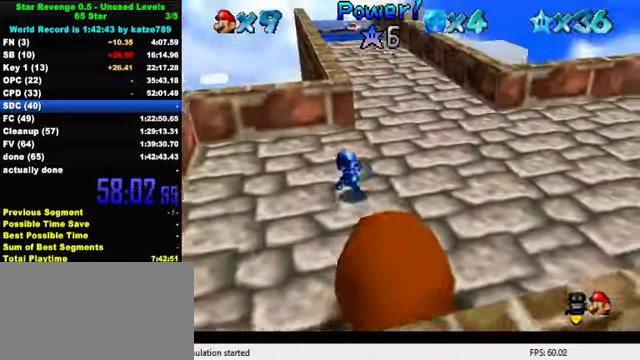
{"keys": ["shift", "up"], "events": [[466, "shift", "down"]]}
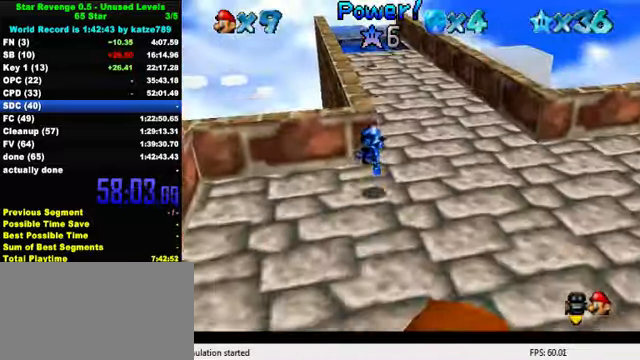
{"keys": ["shift"], "events": [[33, "shift", "up"], [133, "left", "down"], [200, "up", "up"], [233, "left", "up"], [433, "shift", "down"]]}
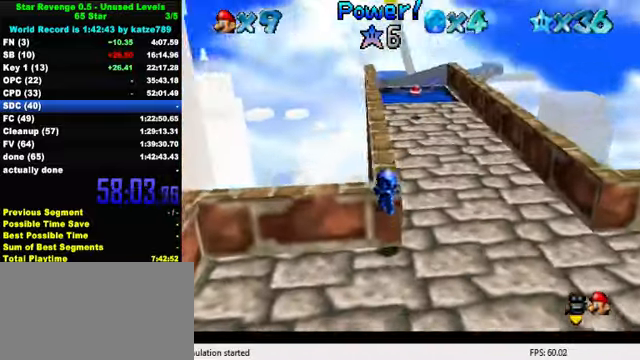
{"keys": ["shift", "up"], "events": [[66, "up", "down"]]}
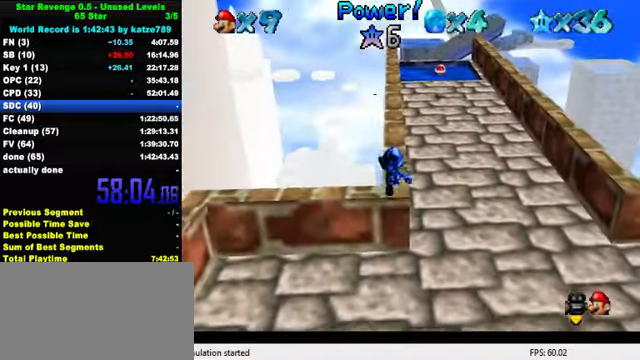
{"keys": ["shift", "up"], "events": [[66, "ctrl", "down"], [266, "ctrl", "up"], [266, "shift", "up"], [466, "shift", "down"]]}
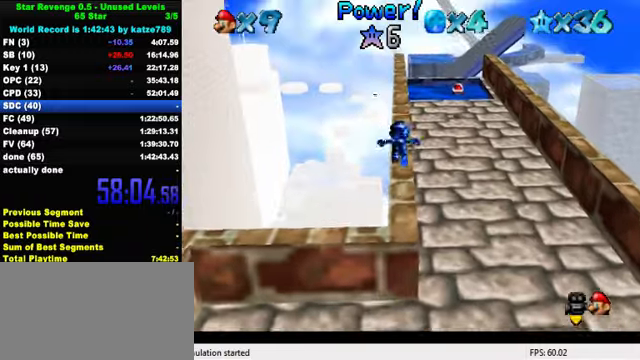
{"keys": ["up"], "events": [[367, "shift", "up"]]}
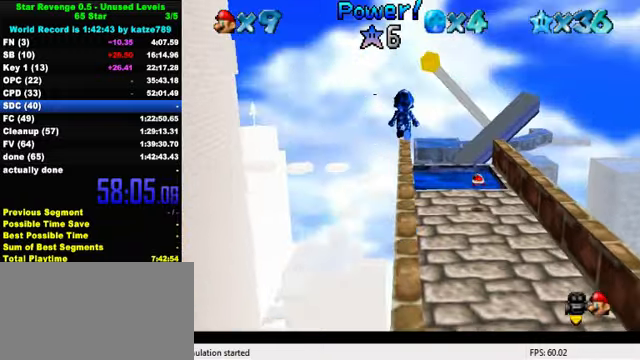
{"keys": ["up"], "events": [[167, "right", "down"], [267, "right", "up"]]}
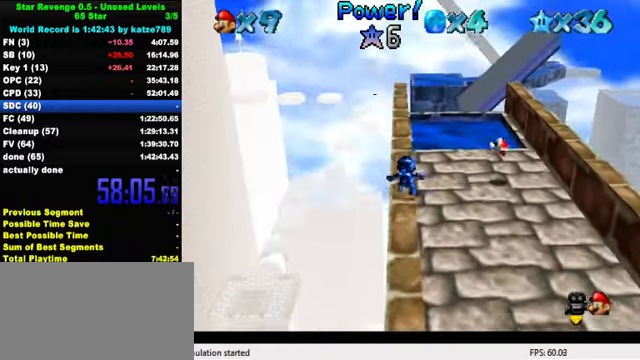
{"keys": ["up"], "events": [[34, "up", "up"], [367, "up", "down"]]}
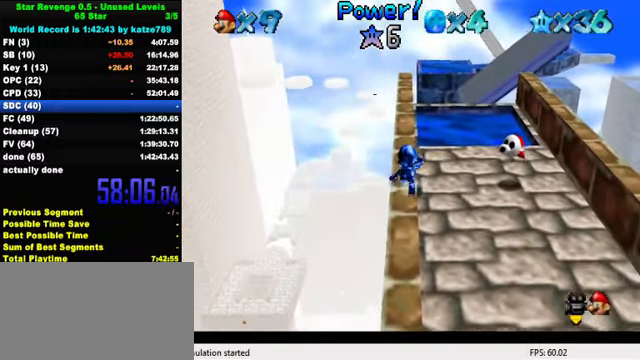
{"keys": ["up"], "events": [[34, "ctrl", "down"], [34, "shift", "down"], [167, "ctrl", "up"], [167, "shift", "up"], [200, "left", "down"], [300, "left", "up"]]}
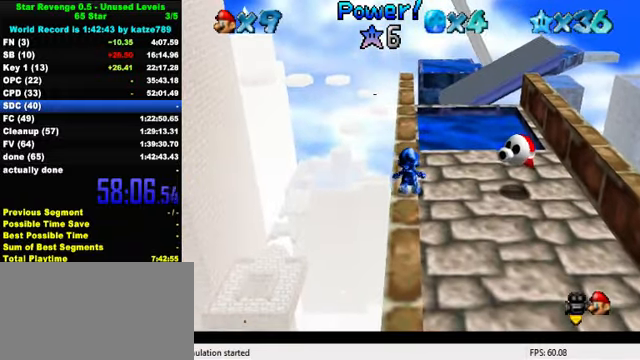
{"keys": ["up"], "events": [[334, "shift", "down"], [467, "shift", "up"]]}
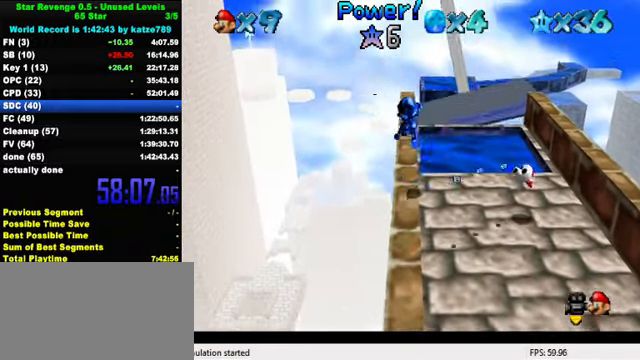
{"keys": ["up"], "events": [[34, "ctrl", "down"], [200, "ctrl", "up"], [400, "left", "down"], [434, "left", "up"]]}
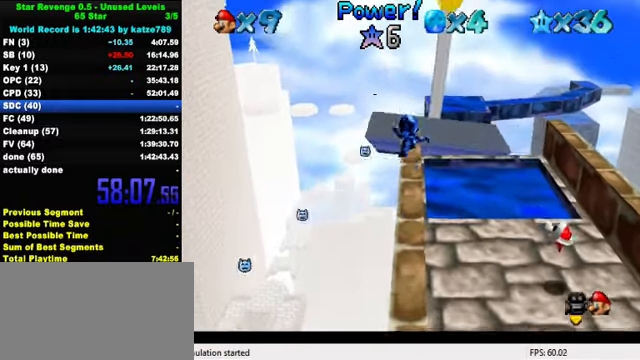
{"keys": ["up"], "events": []}
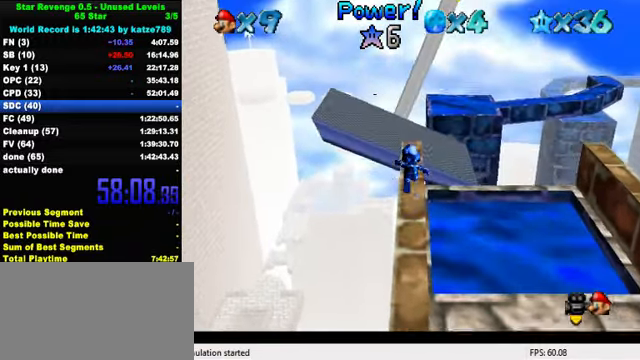
{"keys": ["right", "shift", "up", "y"], "events": [[300, "right", "down"], [334, "y", "down"], [400, "shift", "down"]]}
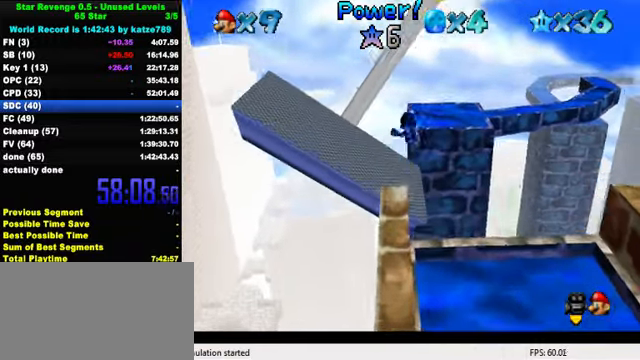
{"keys": ["right", "up"], "events": [[300, "shift", "up"], [334, "y", "up"]]}
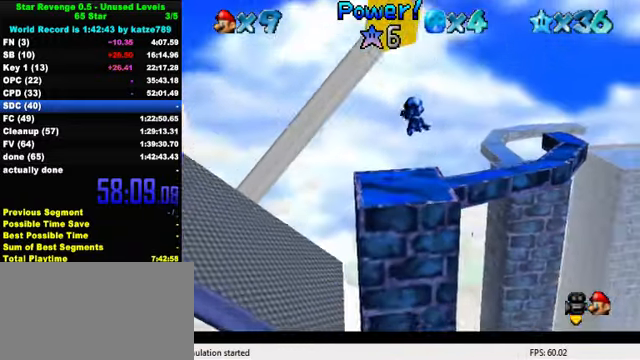
{"keys": [], "events": [[67, "right", "up"], [134, "left", "down"], [300, "c", "down"], [334, "left", "up"], [334, "up", "up"], [400, "c", "up"]]}
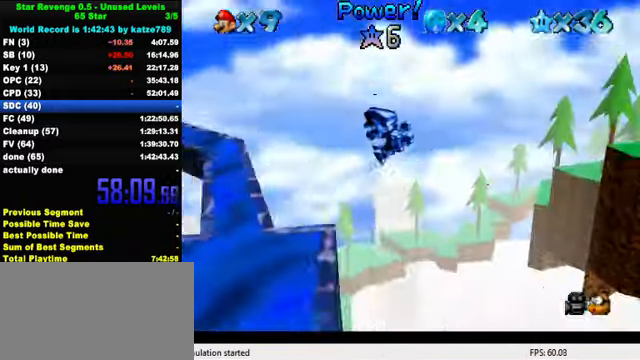
{"keys": ["d", "up"], "events": [[233, "s", "down"], [300, "up", "down"], [333, "left", "down"], [400, "s", "up"], [433, "d", "down"], [467, "left", "up"]]}
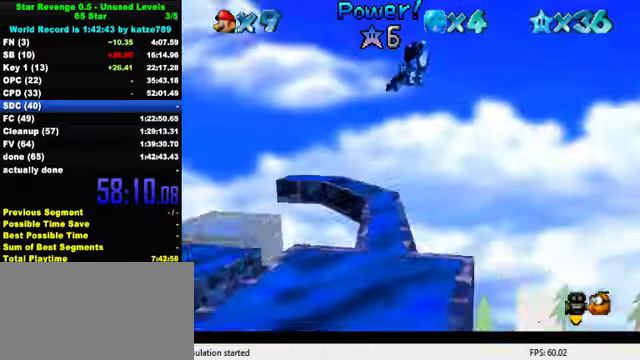
{"keys": ["right", "up"], "events": [[33, "d", "up"], [167, "right", "down"]]}
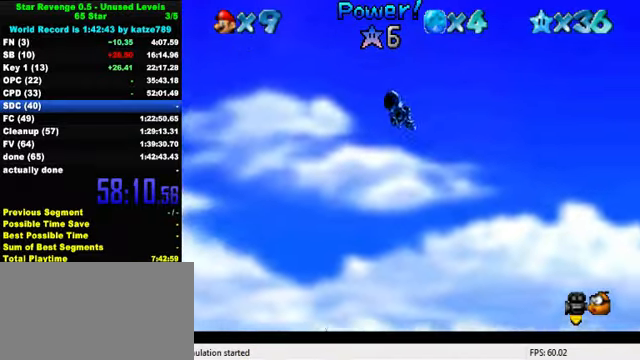
{"keys": ["up"], "events": [[67, "right", "up"]]}
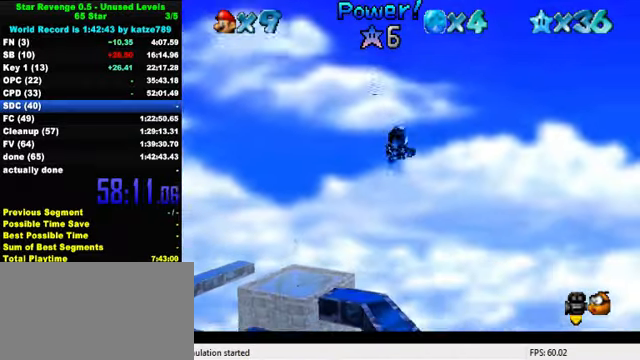
{"keys": ["up"], "events": [[333, "right", "down"], [367, "right", "up"]]}
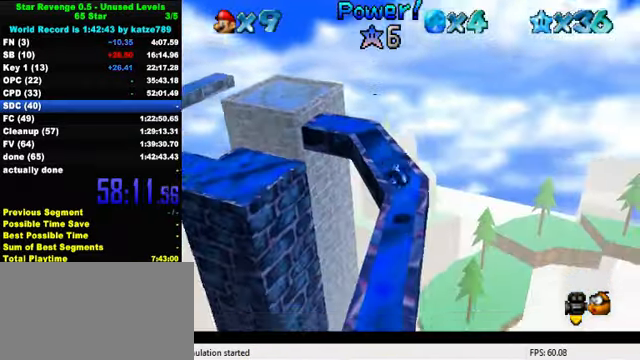
{"keys": ["up"], "events": [[33, "d", "down"], [167, "d", "up"], [300, "left", "down"], [500, "left", "up"]]}
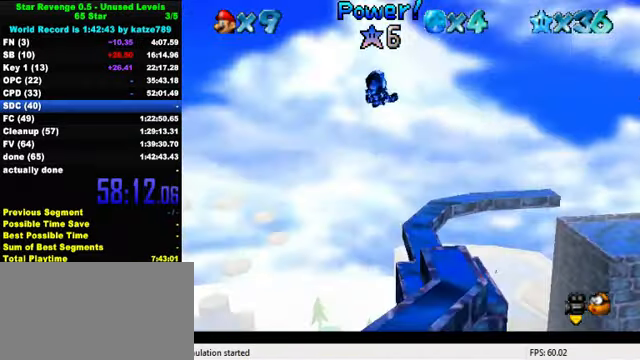
{"keys": ["right", "up"], "events": [[367, "right", "down"]]}
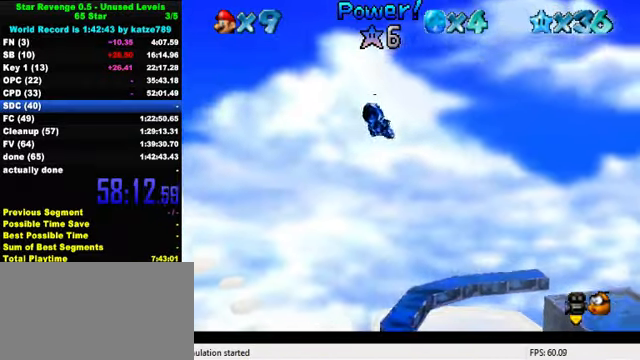
{"keys": ["right", "up"], "events": [[33, "right", "up"], [500, "right", "down"]]}
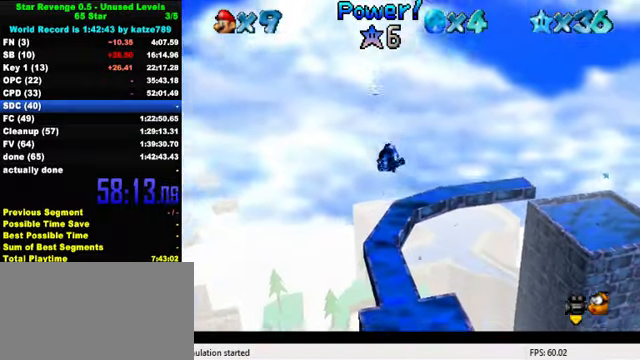
{"keys": ["up"], "events": [[100, "right", "up"]]}
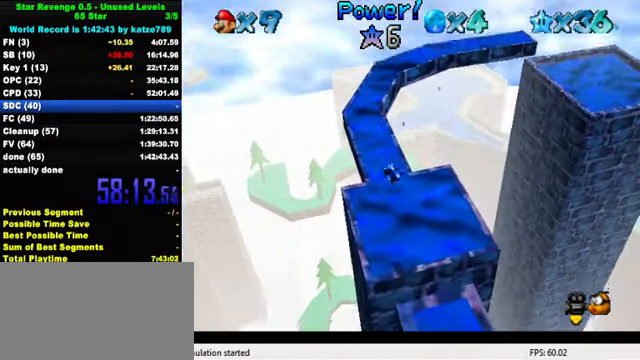
{"keys": ["left", "up"], "events": [[233, "left", "down"]]}
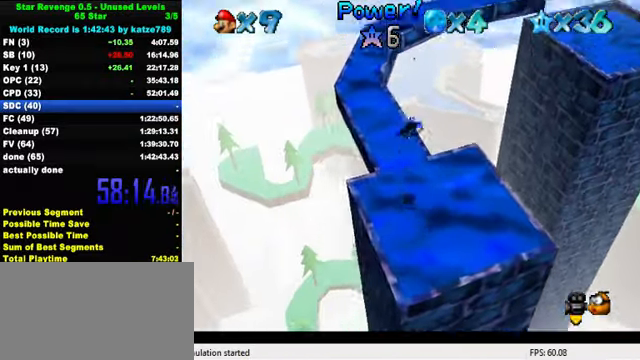
{"keys": ["up"], "events": [[67, "left", "up"], [367, "left", "down"], [500, "left", "up"]]}
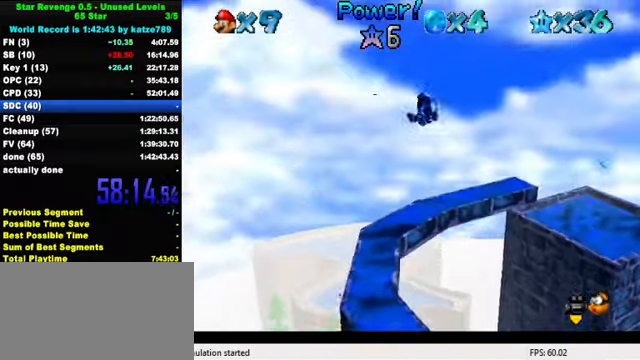
{"keys": ["left", "up"], "events": [[133, "left", "down"]]}
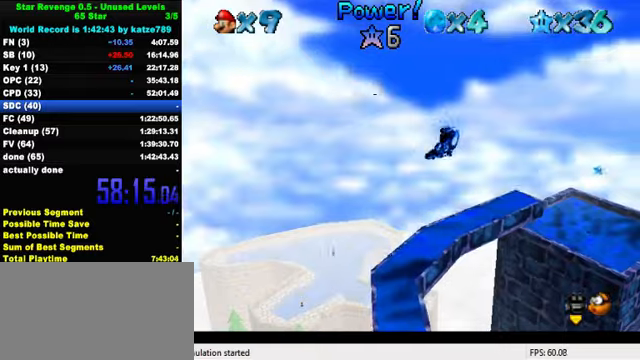
{"keys": ["up"], "events": [[166, "left", "up"], [400, "left", "down"], [466, "left", "up"]]}
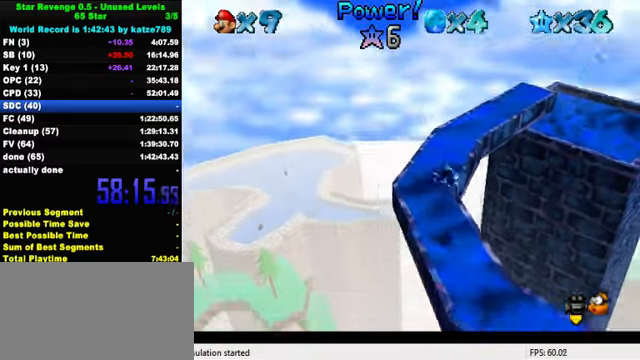
{"keys": ["up"], "events": [[300, "right", "down"], [500, "right", "up"]]}
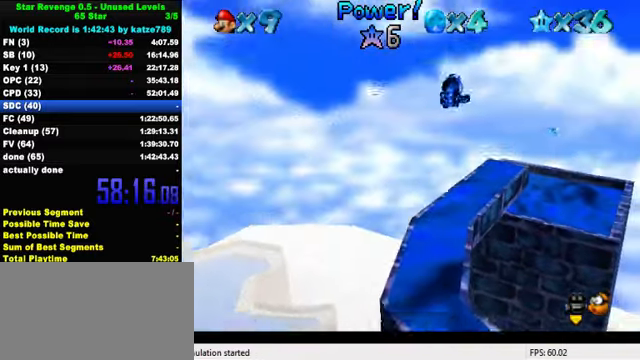
{"keys": [], "events": [[100, "up", "up"], [266, "down", "down"], [300, "right", "down"], [433, "down", "up"], [433, "right", "up"]]}